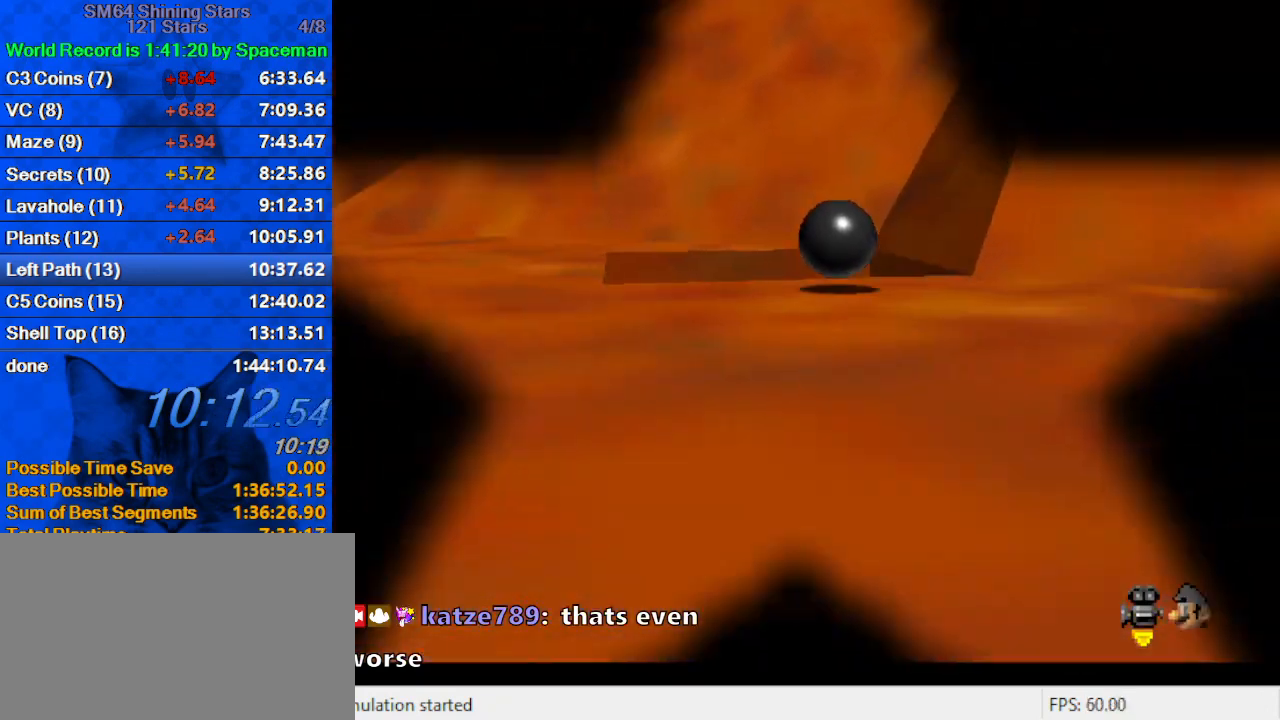
Gameplay with keyboard; each line is a JSON object with the keys held at the frame after it. "events" lists presses ("down") and releases ("up") of "a", "c", "ctrl", "d", "down", "left", "return", "right", "s", "shift", "up", "w", "x" and "y" between this image and that frame as [ms after this image, input, new state], when the widget could be followed in between. No other keys are recorded. Mouse input is not recorded.
{"keys": [], "events": []}
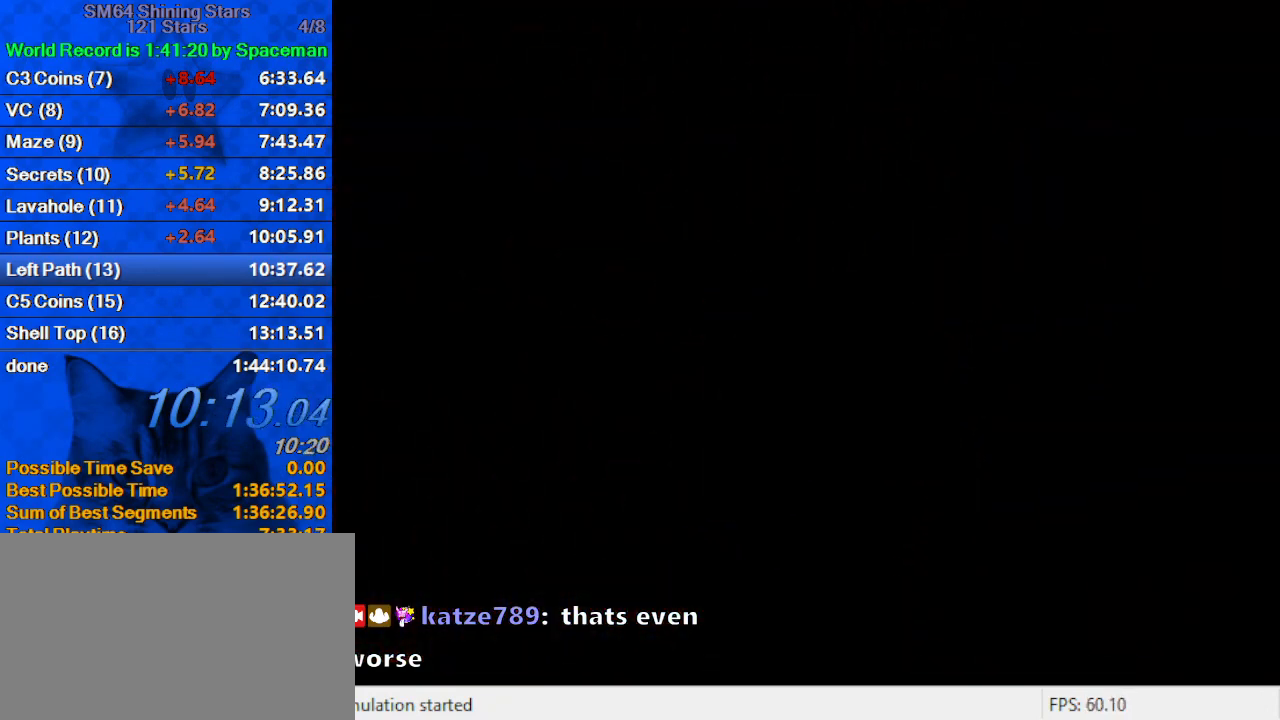
{"keys": ["shift"], "events": [[200, "shift", "down"], [333, "shift", "up"], [433, "shift", "down"]]}
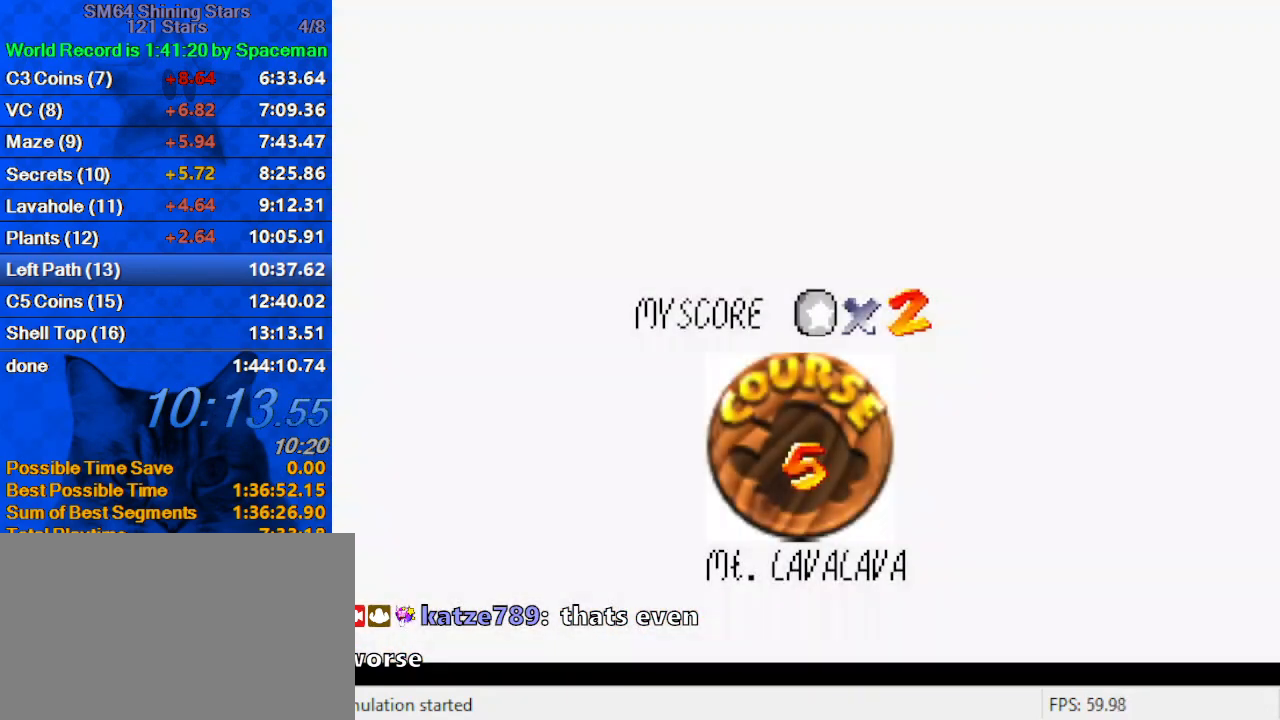
{"keys": ["shift"], "events": [[33, "shift", "up"], [133, "shift", "down"], [233, "shift", "up"], [300, "shift", "down"], [400, "shift", "up"], [467, "shift", "down"]]}
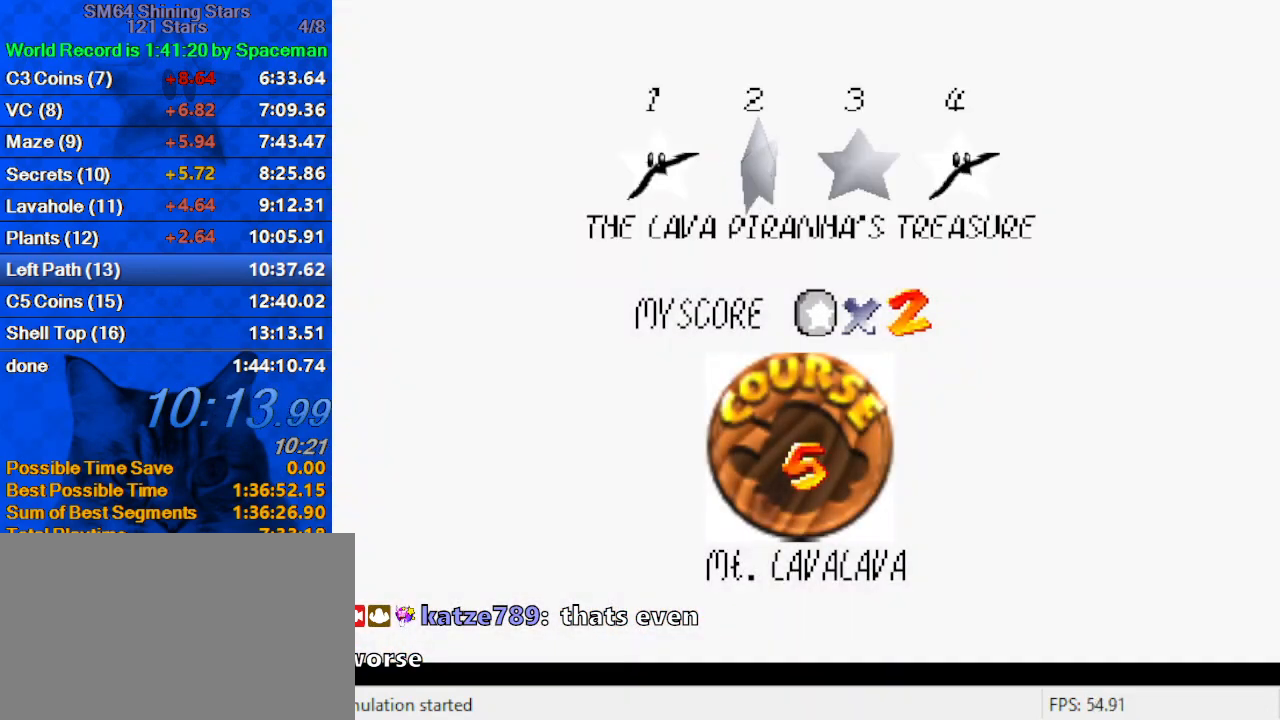
{"keys": ["shift"], "events": [[33, "shift", "up"], [100, "shift", "down"], [200, "shift", "up"], [267, "shift", "down"], [333, "shift", "up"], [367, "shift", "down"], [467, "shift", "up"], [500, "shift", "down"]]}
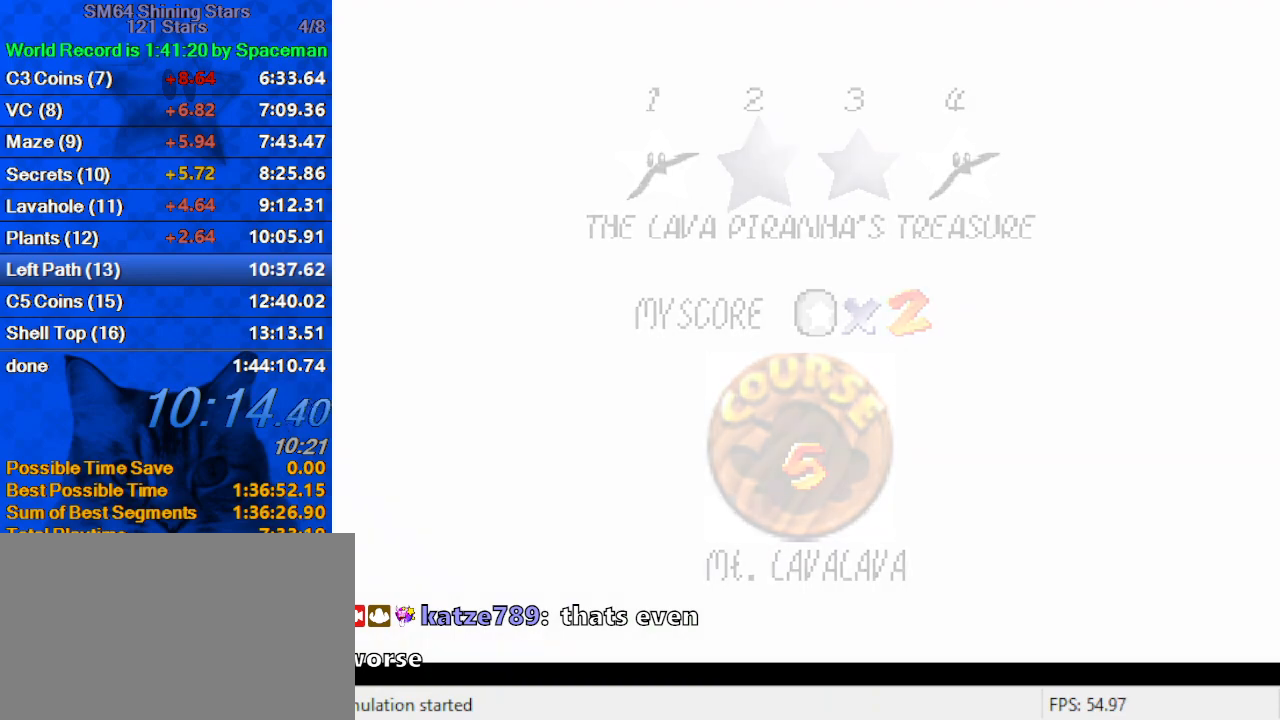
{"keys": [], "events": [[167, "shift", "up"]]}
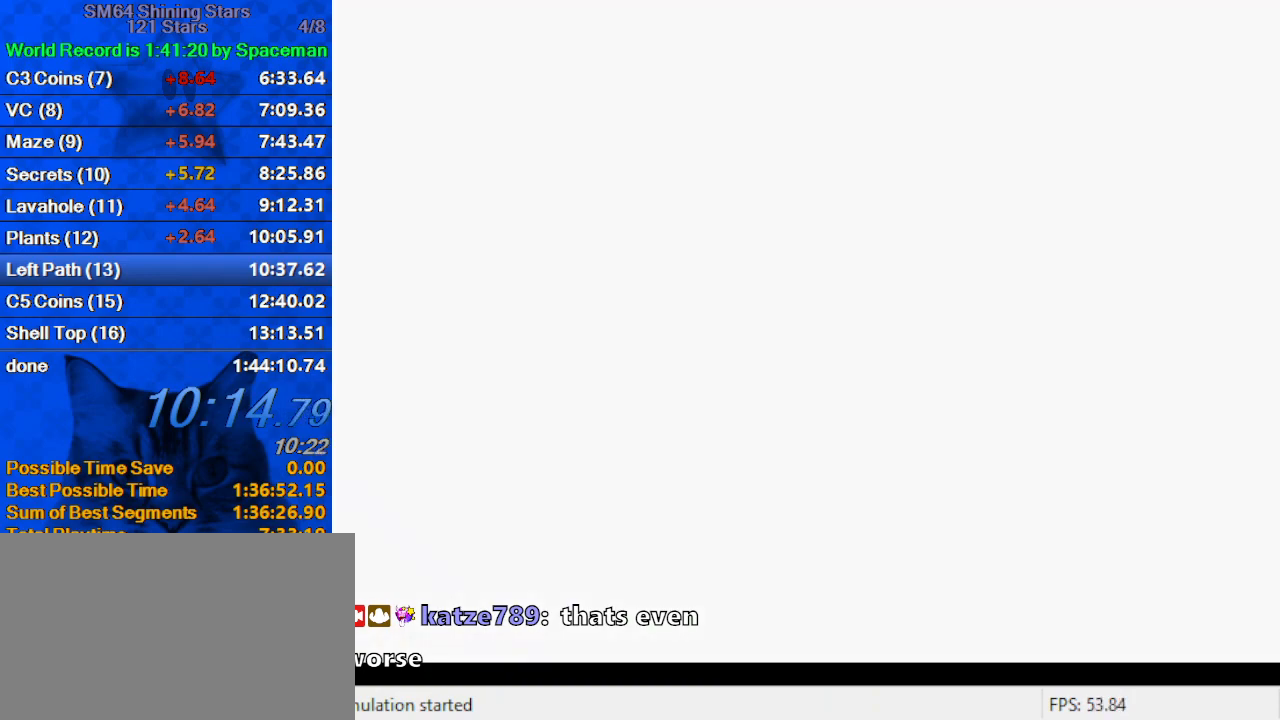
{"keys": ["up"], "events": [[167, "up", "down"]]}
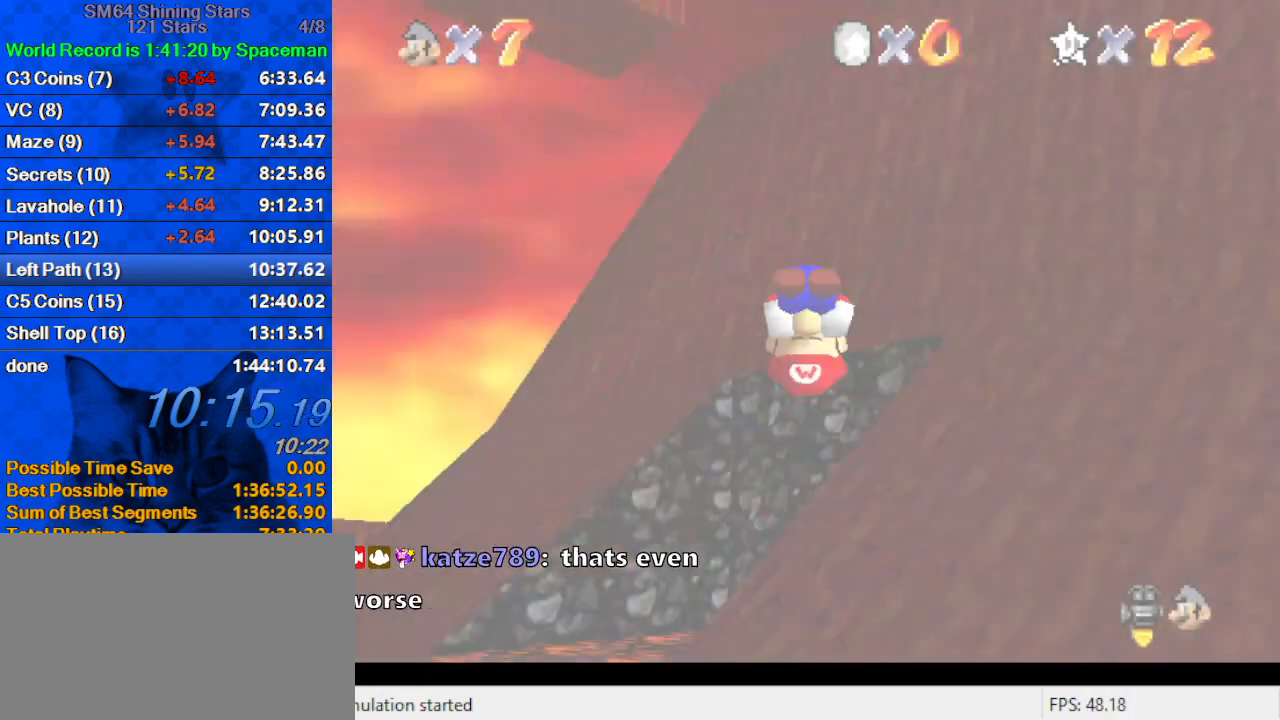
{"keys": ["up"], "events": []}
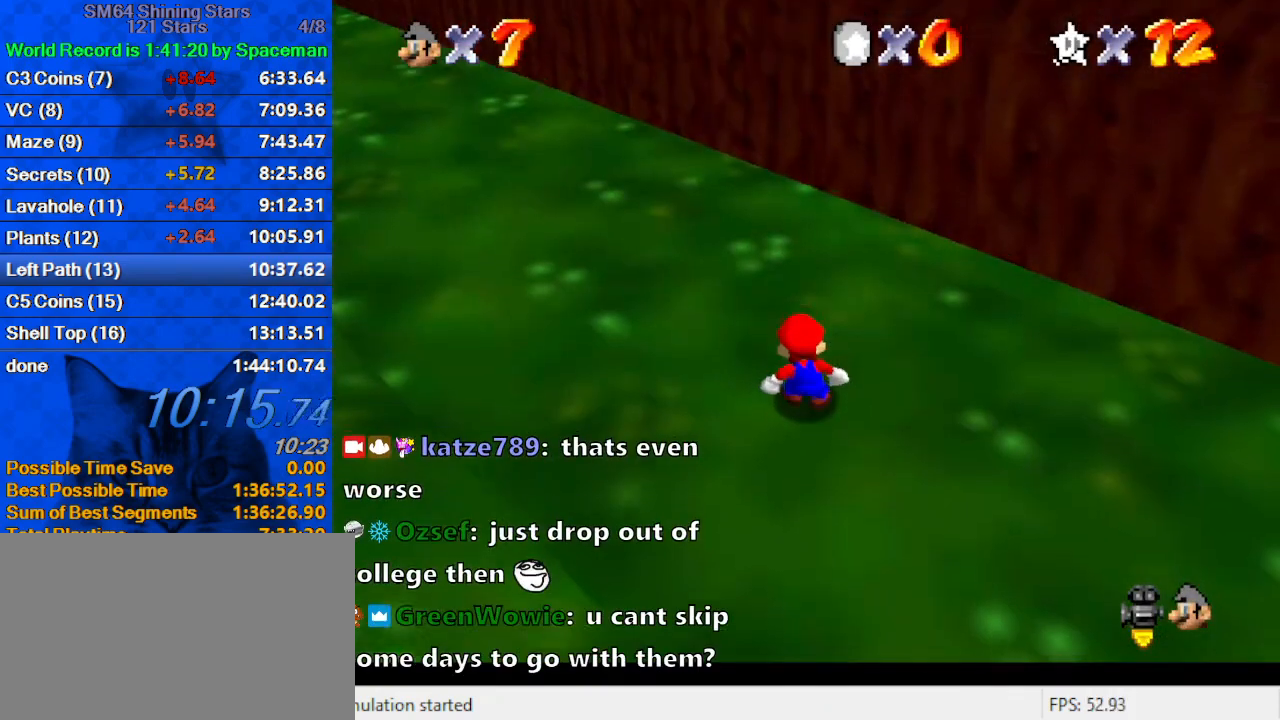
{"keys": ["up"], "events": []}
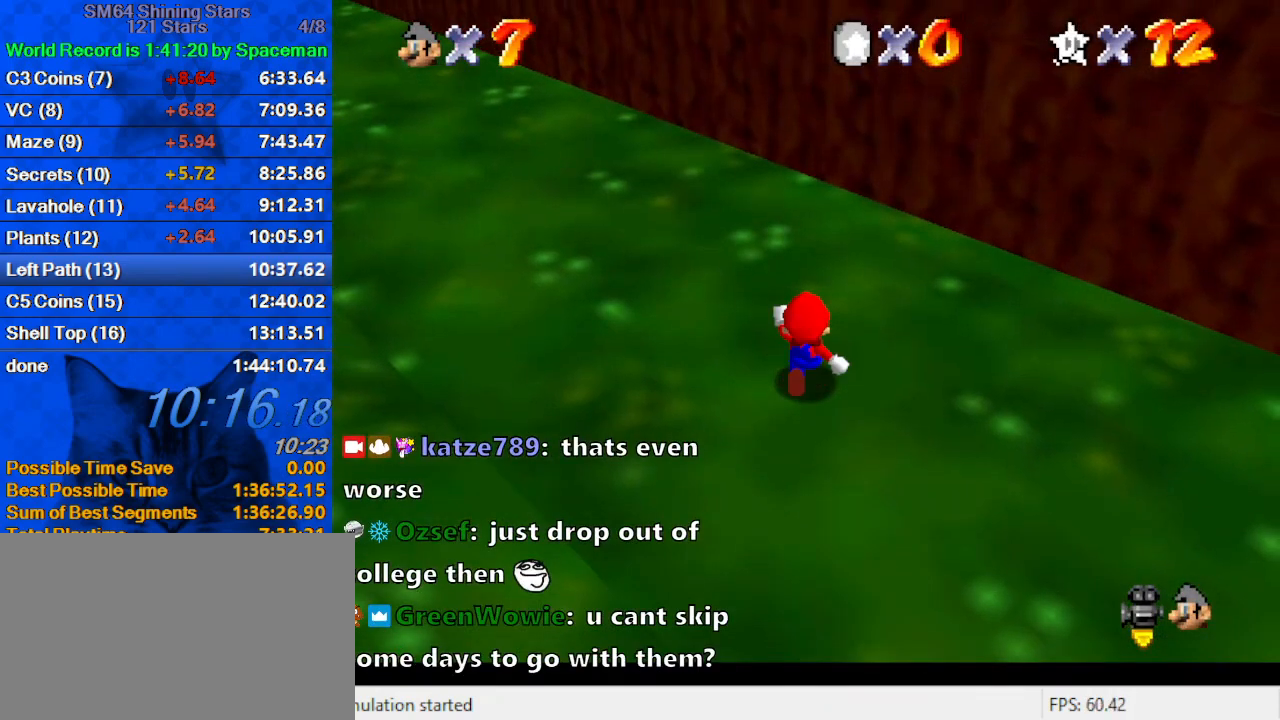
{"keys": ["left", "shift", "up"], "events": [[67, "left", "down"], [200, "shift", "down"]]}
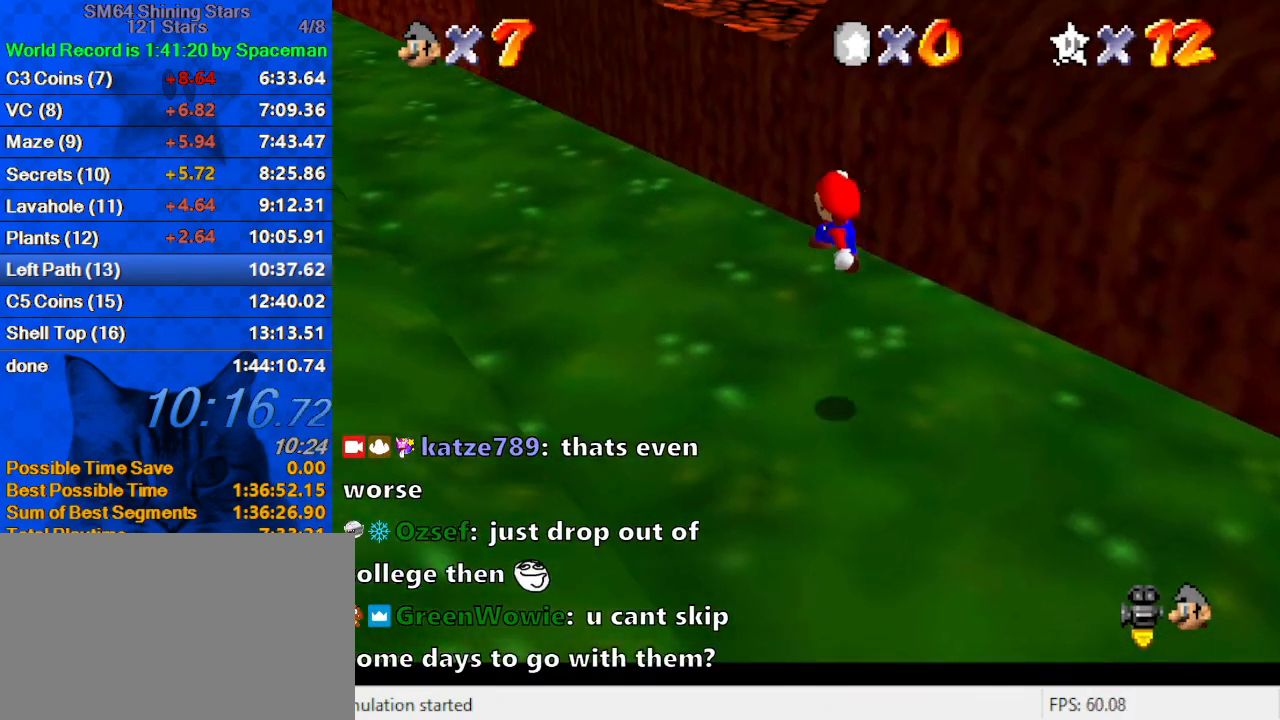
{"keys": ["ctrl", "left", "up"], "events": [[167, "shift", "up"], [400, "ctrl", "down"], [433, "ctrl", "up"], [500, "ctrl", "down"]]}
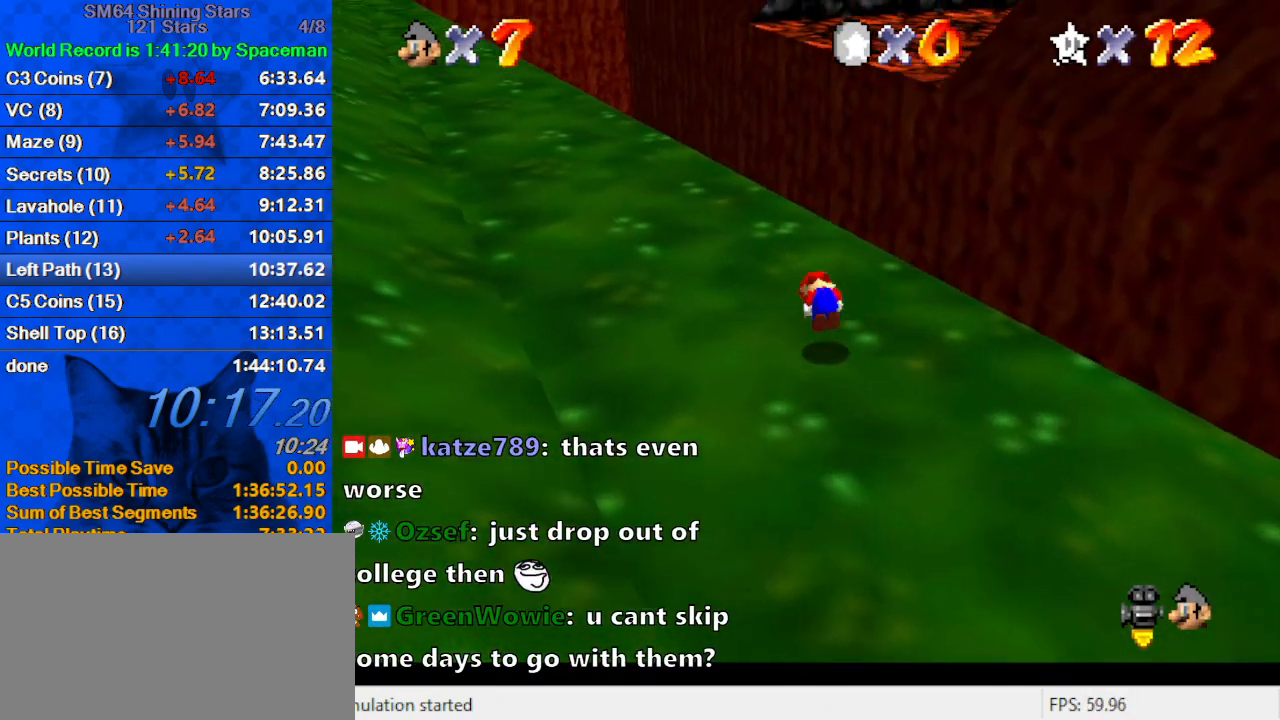
{"keys": ["right", "up"], "events": [[33, "shift", "down"], [167, "ctrl", "up"], [233, "shift", "up"], [467, "left", "up"], [500, "right", "down"]]}
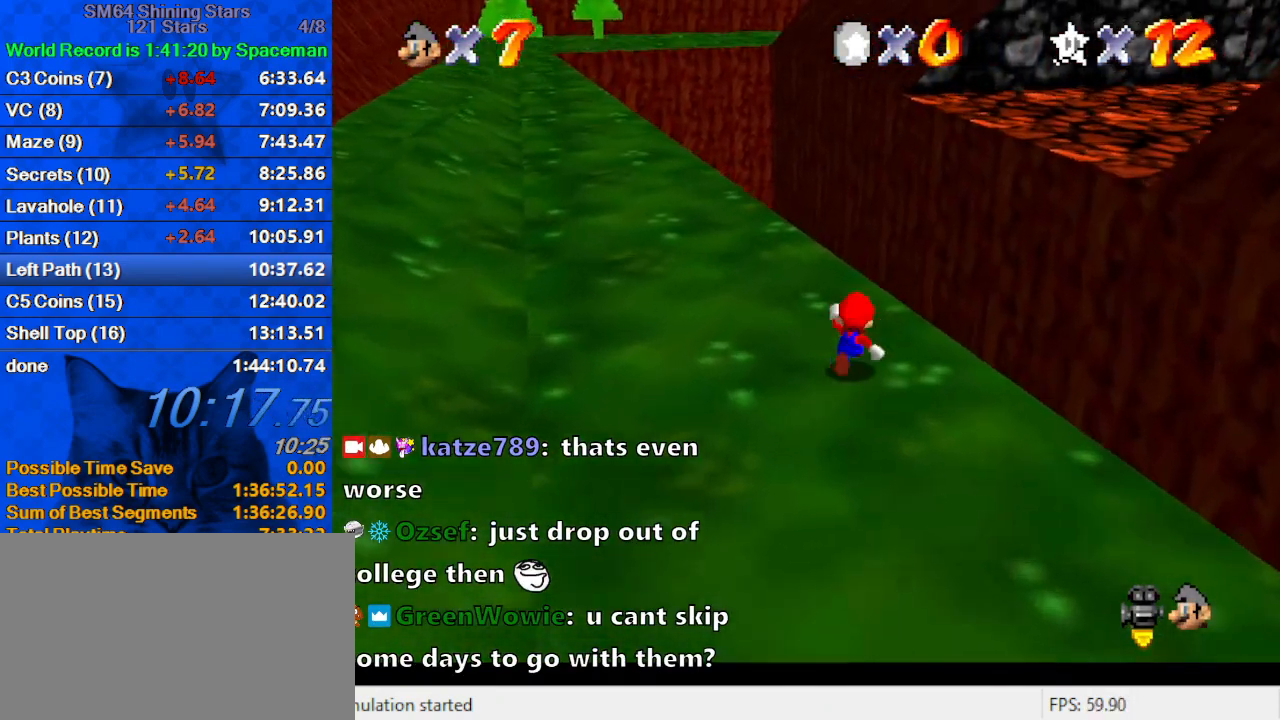
{"keys": ["right", "up"], "events": [[200, "shift", "down"], [367, "ctrl", "down"], [500, "ctrl", "up"], [500, "shift", "up"]]}
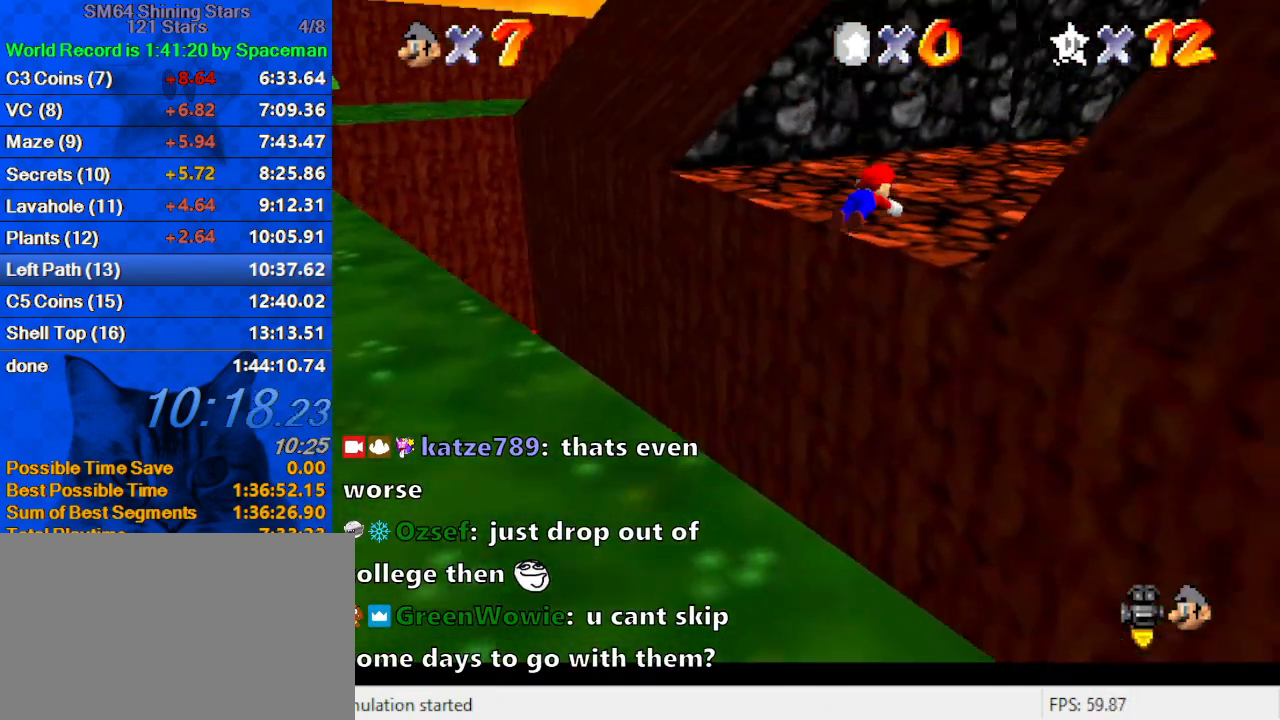
{"keys": ["ctrl", "shift", "up"], "events": [[100, "a", "down"], [233, "a", "up"], [233, "right", "up"], [400, "shift", "down"], [433, "ctrl", "down"]]}
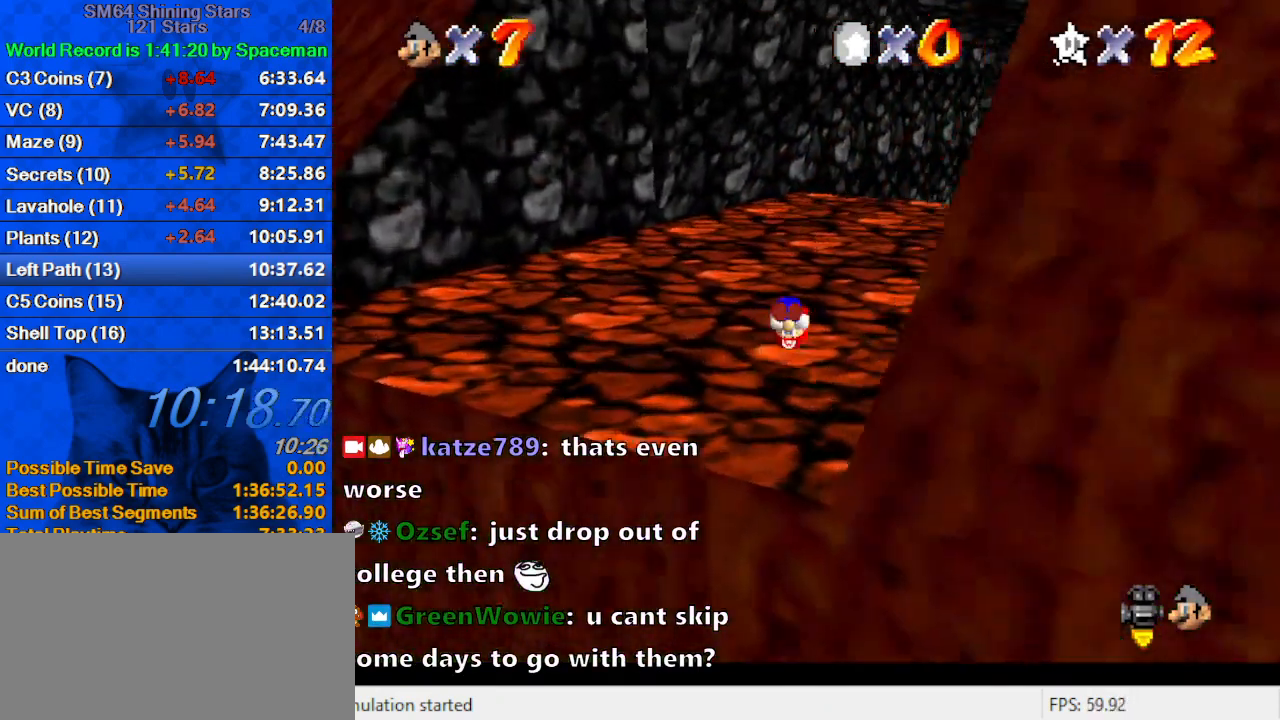
{"keys": ["up"], "events": [[67, "ctrl", "up"], [67, "shift", "up"], [133, "a", "down"], [267, "a", "up"], [267, "left", "down"], [300, "left", "up"]]}
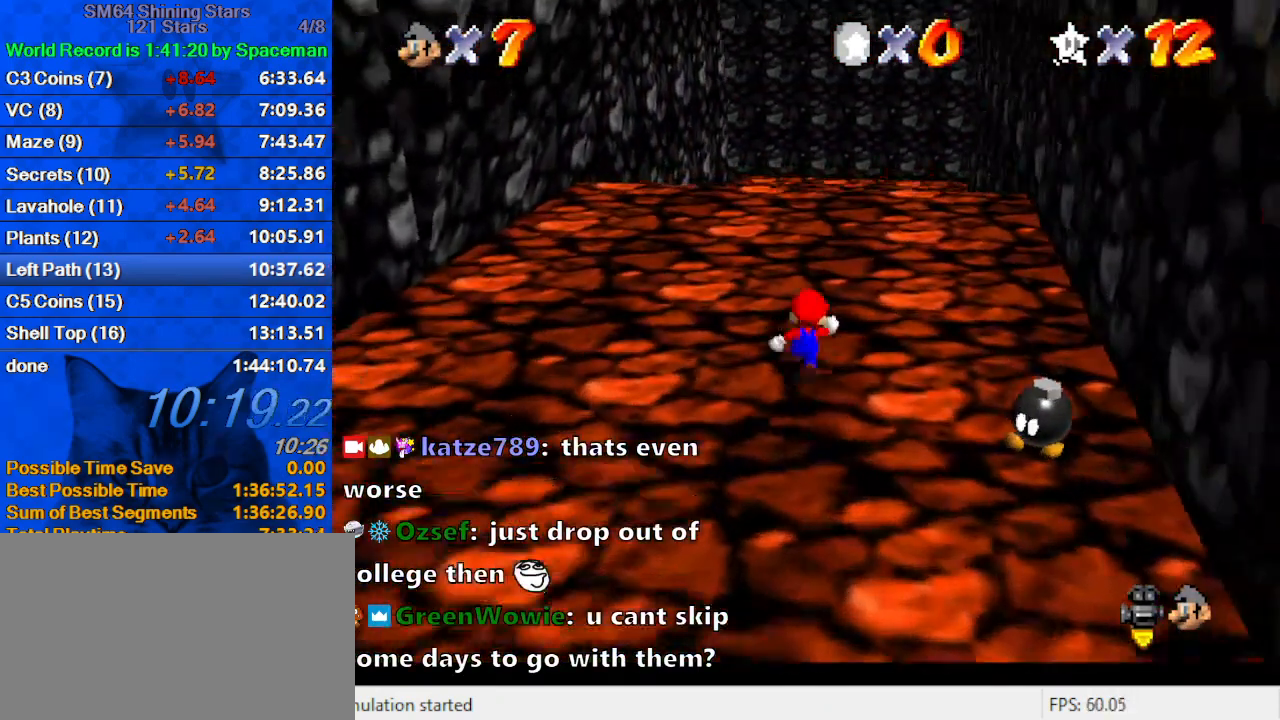
{"keys": ["ctrl", "shift", "up"], "events": [[33, "ctrl", "down"], [167, "ctrl", "up"], [400, "ctrl", "down"], [400, "shift", "down"]]}
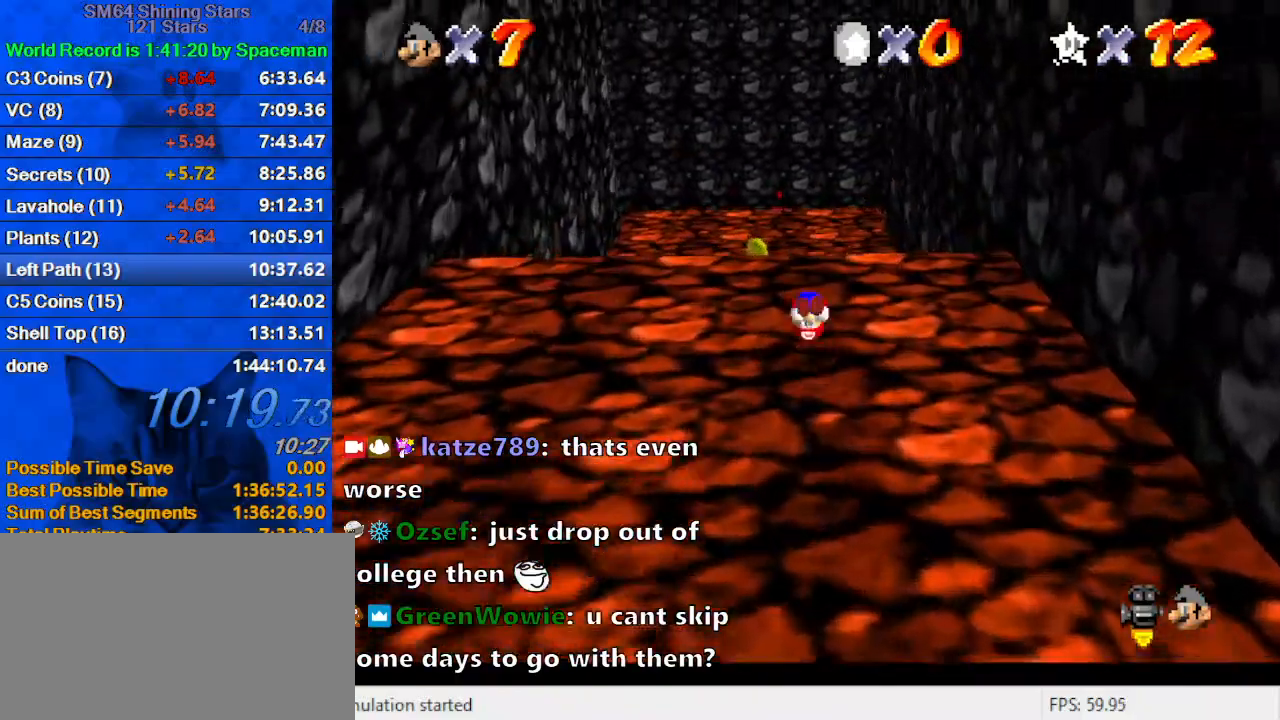
{"keys": ["up"], "events": [[67, "ctrl", "up"], [133, "shift", "up"], [200, "left", "down"], [333, "left", "up"]]}
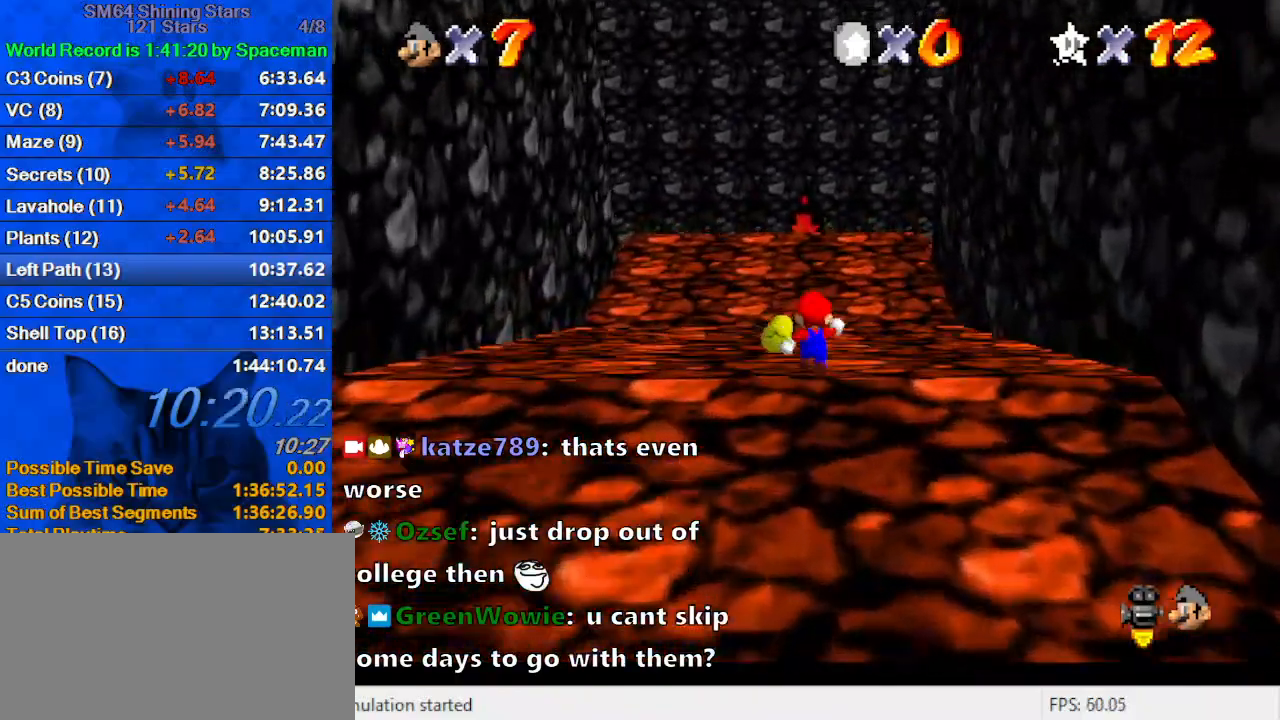
{"keys": ["right", "up"], "events": [[33, "ctrl", "down"], [167, "ctrl", "up"], [200, "d", "down"], [300, "d", "up"], [333, "d", "down"], [433, "d", "up"], [500, "right", "down"]]}
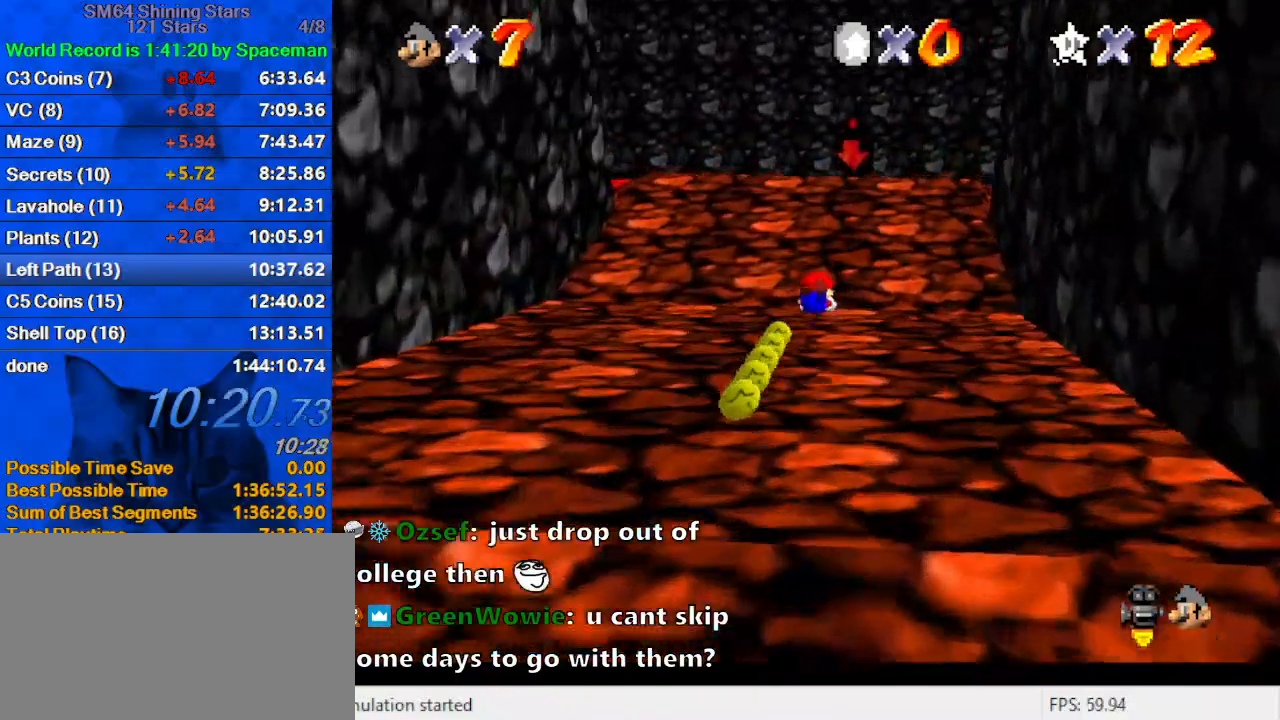
{"keys": ["up"], "events": [[167, "right", "up"], [267, "ctrl", "down"], [267, "shift", "down"], [300, "right", "down"], [467, "ctrl", "up"], [467, "right", "up"], [467, "shift", "up"]]}
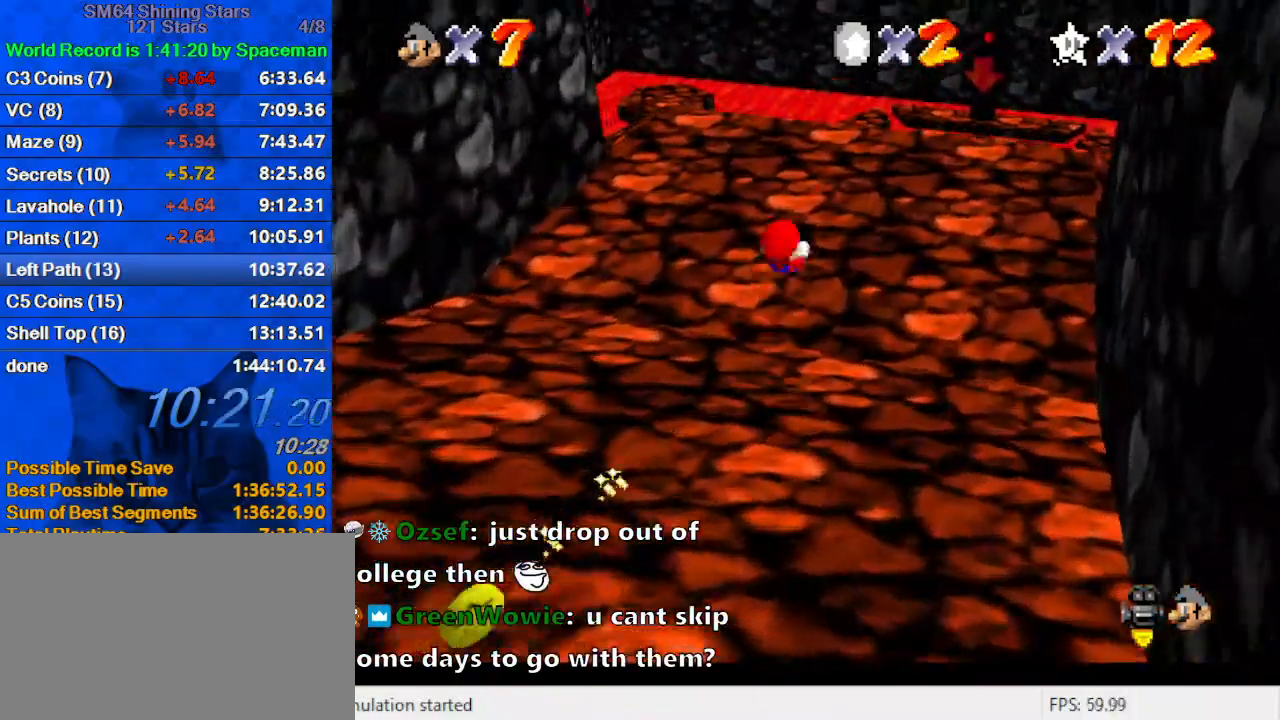
{"keys": ["up"], "events": [[33, "right", "down"], [433, "right", "up"]]}
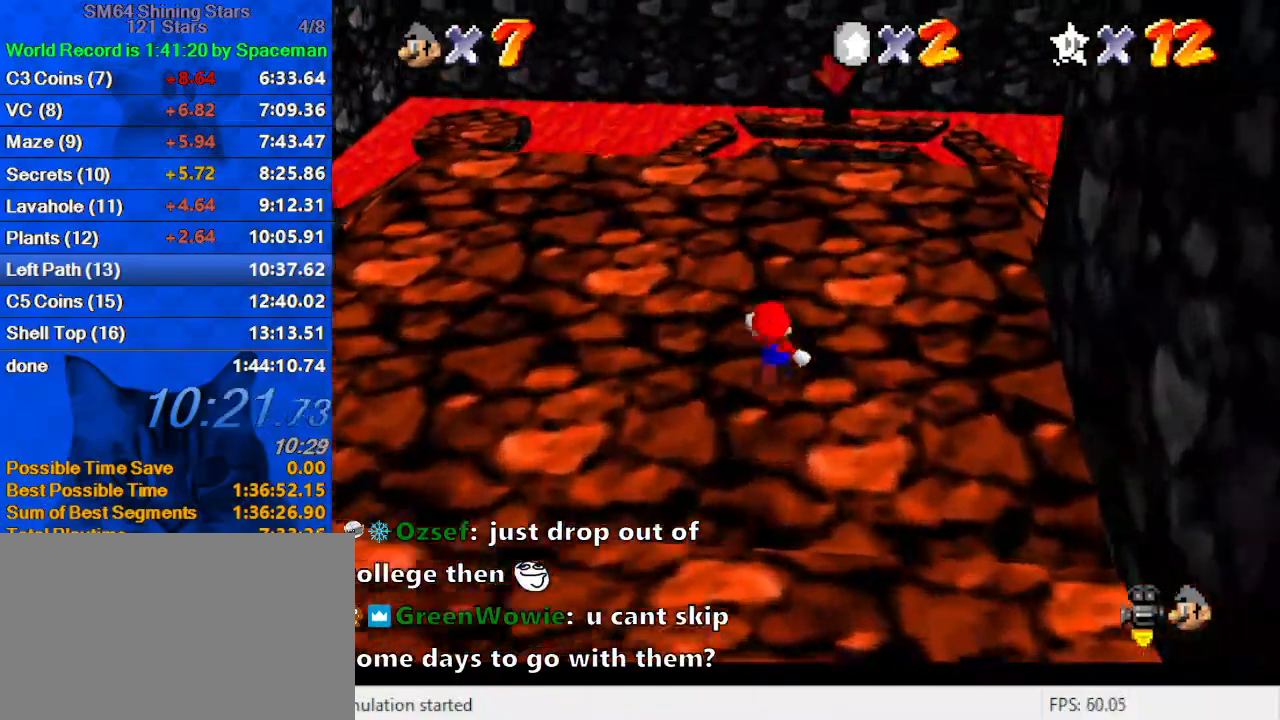
{"keys": ["up"], "events": [[300, "ctrl", "down"], [433, "ctrl", "up"]]}
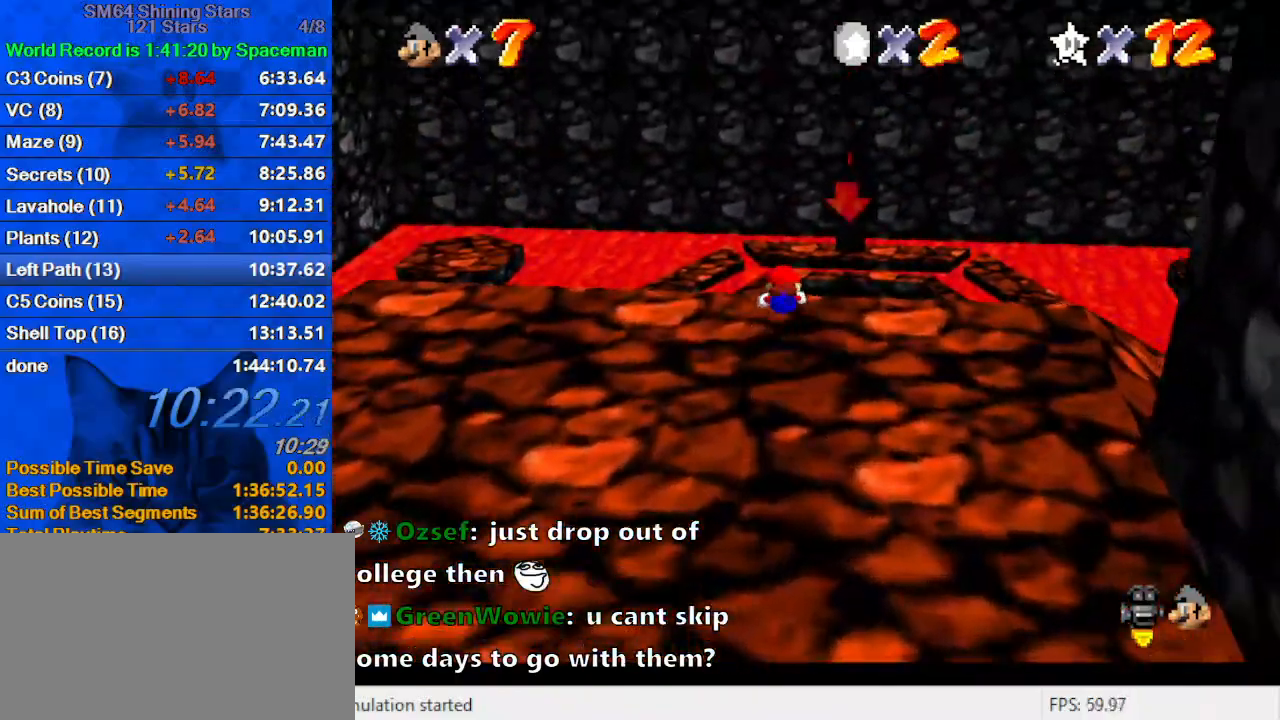
{"keys": ["up"], "events": [[133, "shift", "down"], [167, "ctrl", "down"], [367, "ctrl", "up"], [367, "shift", "up"]]}
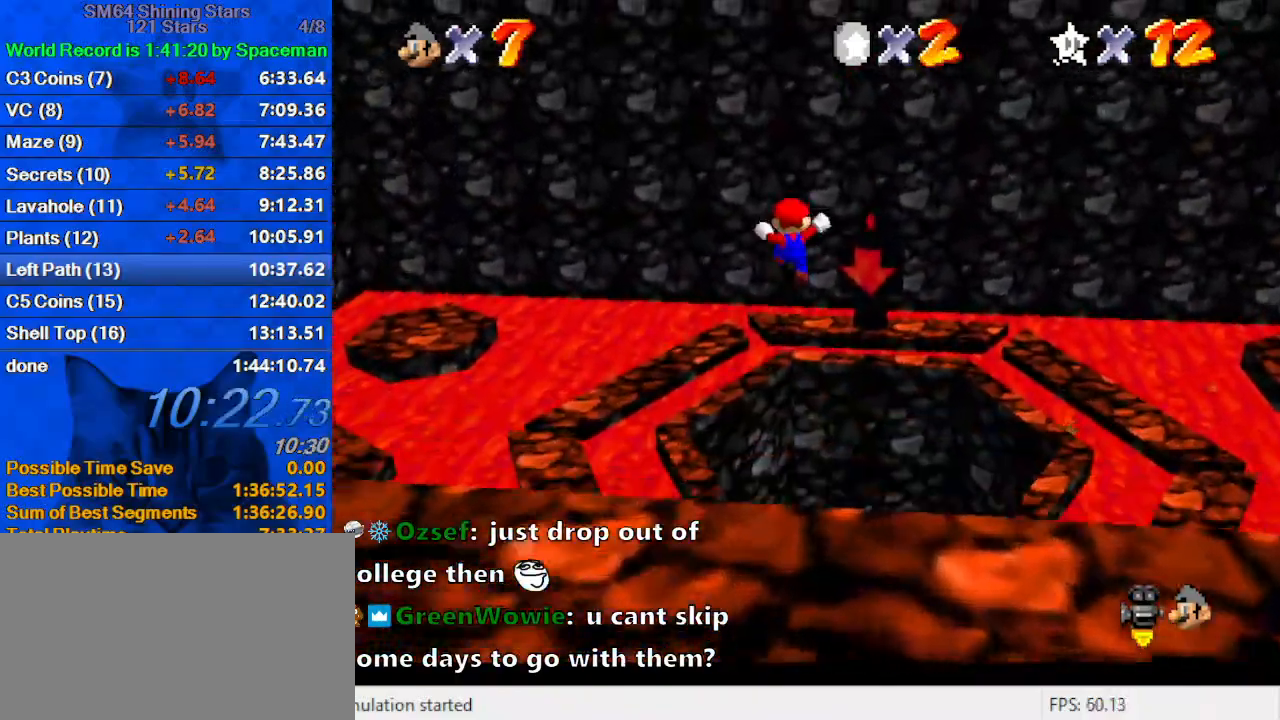
{"keys": ["up"], "events": [[100, "w", "down"], [233, "w", "up"]]}
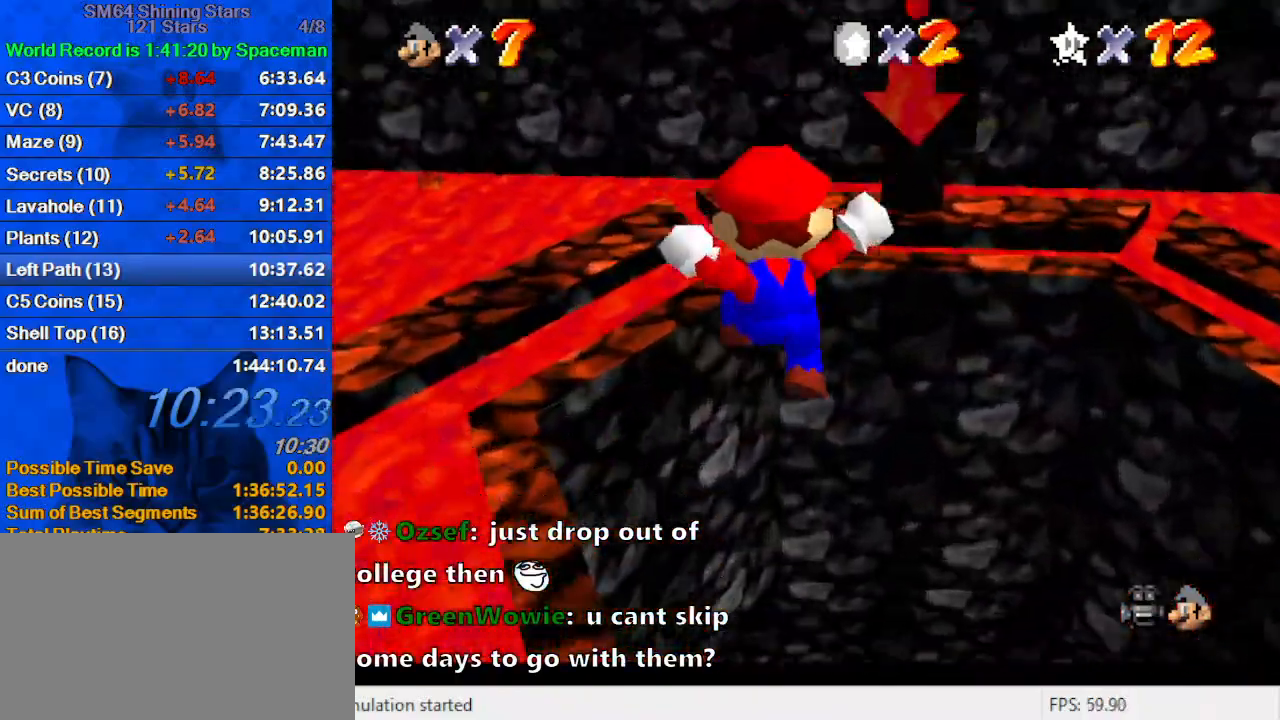
{"keys": ["down", "left"], "events": [[300, "left", "down"], [333, "up", "up"], [433, "down", "down"]]}
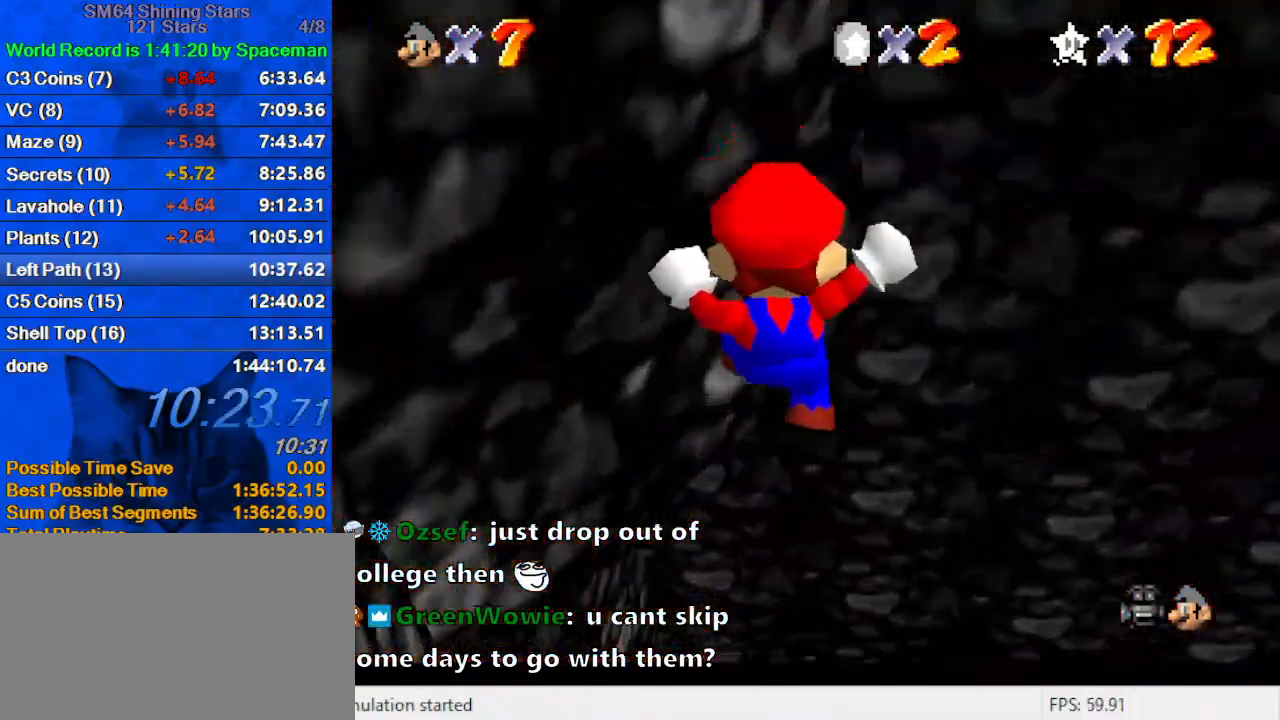
{"keys": ["left"], "events": [[400, "down", "up"]]}
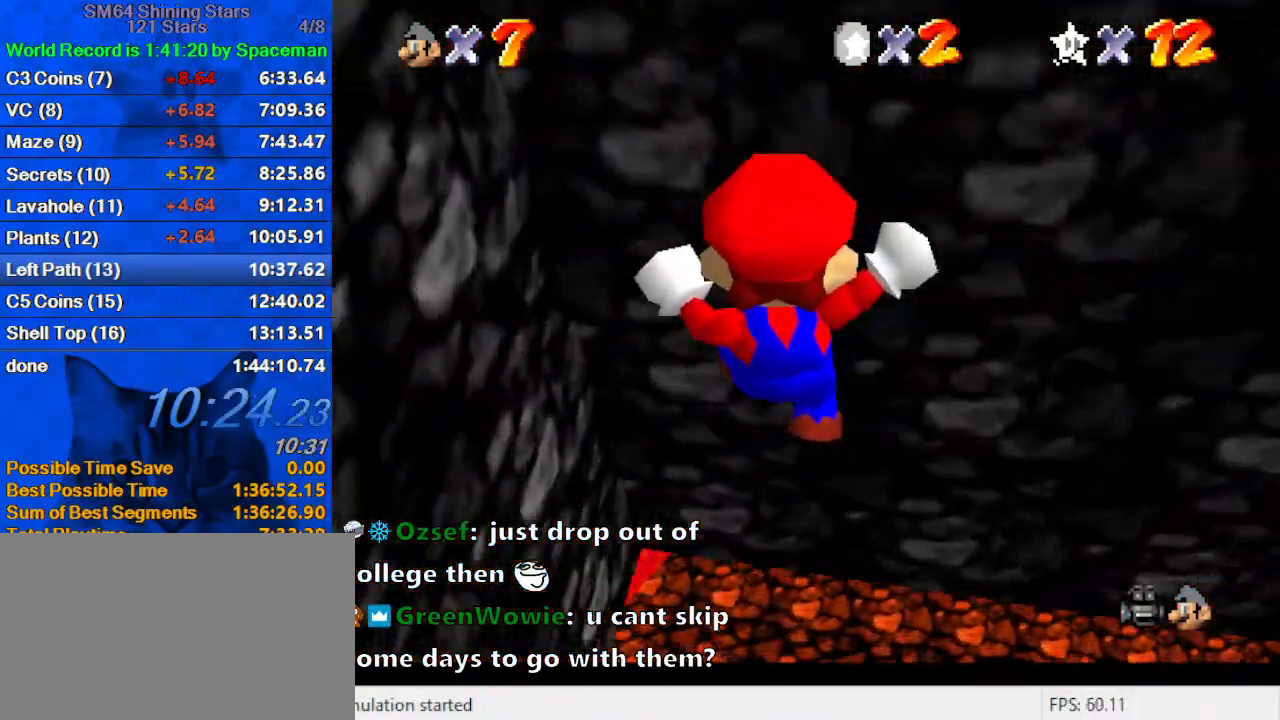
{"keys": ["left", "up"], "events": [[167, "up", "down"]]}
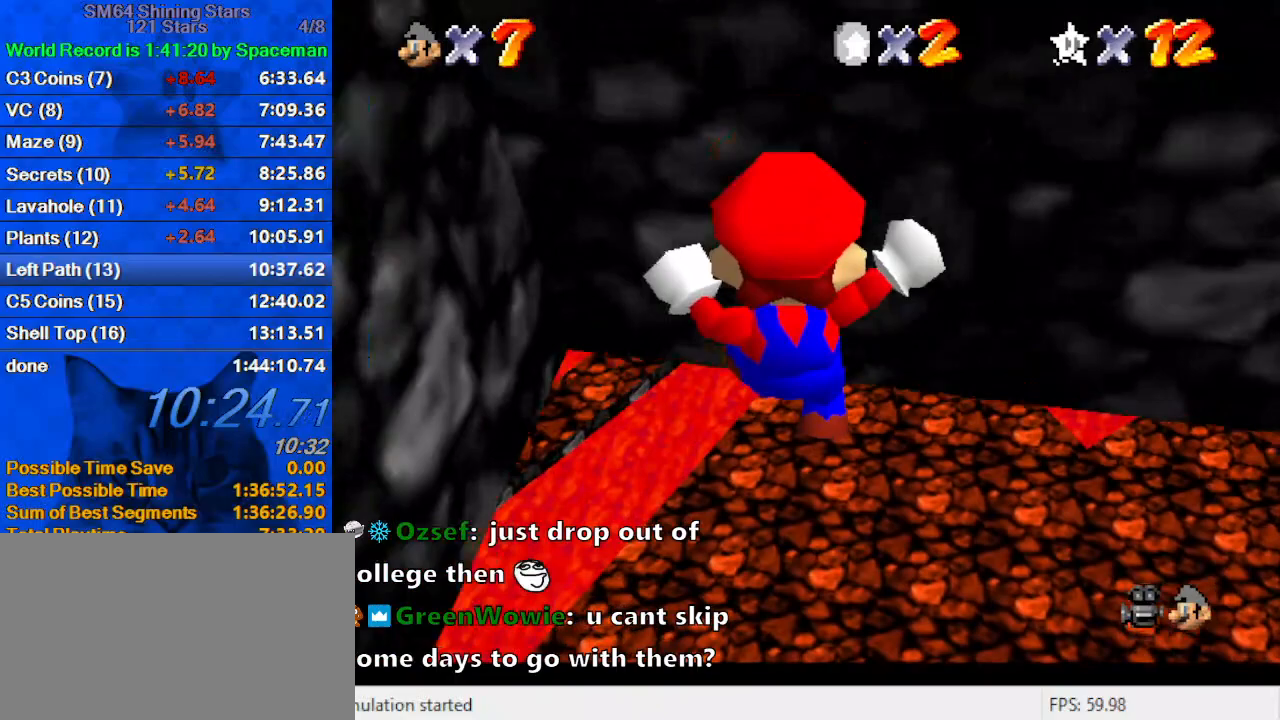
{"keys": ["left", "up"], "events": [[333, "d", "down"], [467, "d", "up"]]}
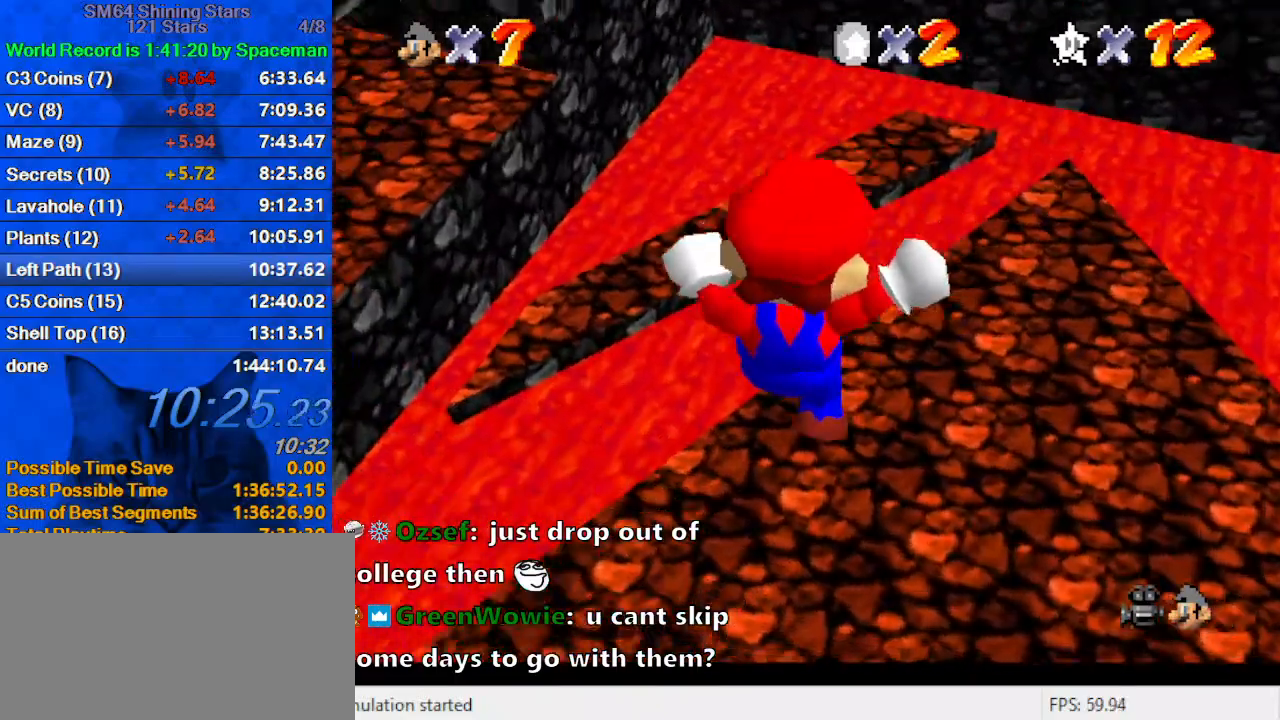
{"keys": ["d", "up"], "events": [[100, "d", "down"], [133, "s", "down"], [233, "left", "up"], [300, "right", "down"], [333, "d", "up"], [333, "s", "up"], [433, "d", "down"], [467, "right", "up"]]}
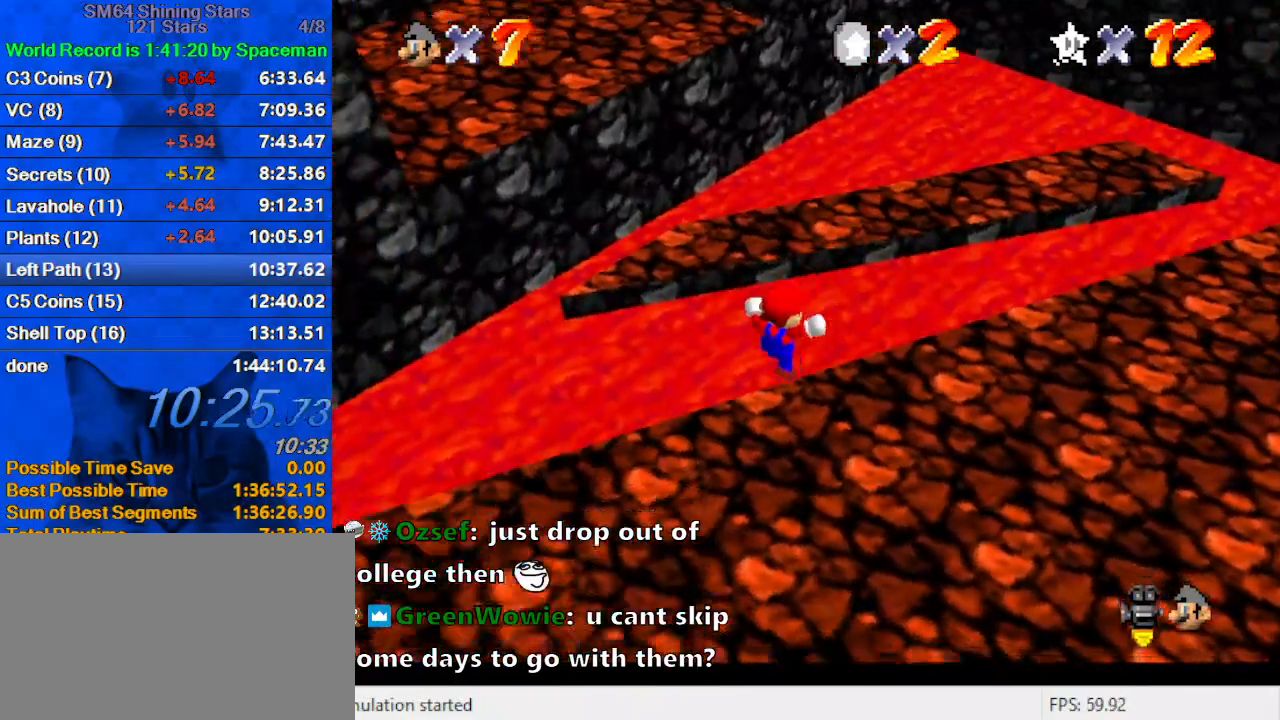
{"keys": ["d", "right", "up"], "events": [[100, "d", "up"], [100, "right", "down"], [200, "d", "down"], [333, "d", "up"], [400, "d", "down"]]}